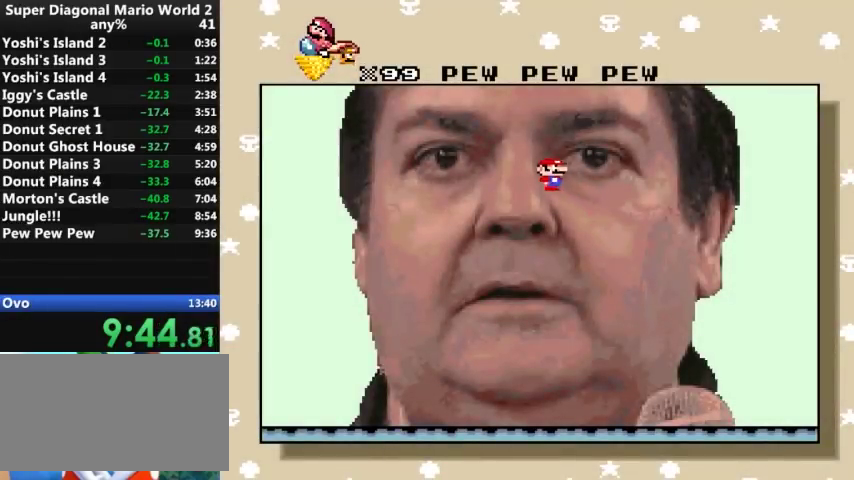
Gameplay with a controller (Nintendo layout); each line is a JSON object with the inputs held at the frame after it. "events" lists button and stick changes between this image and that frame as [ms after this image, input, new state], when the widget could be followed in between. Not read: L3 R3.
{"buttons": ["A"], "events": [[33, "A", "down"], [100, "A", "up"], [467, "A", "down"]]}
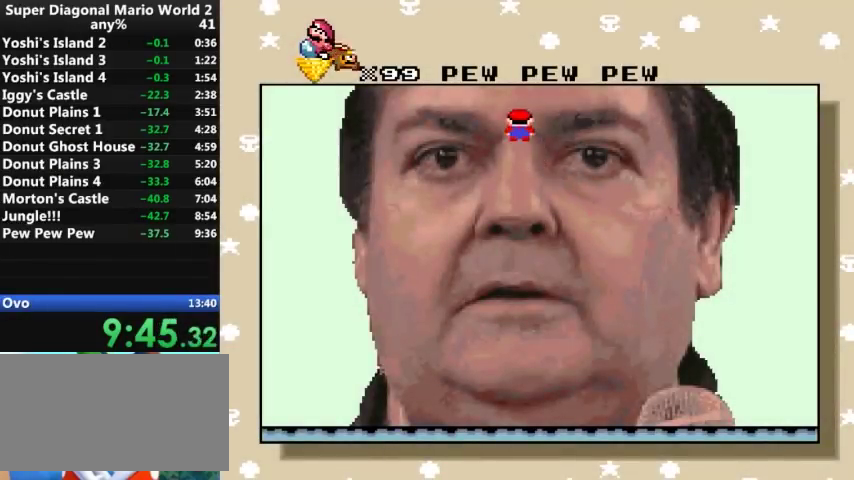
{"buttons": ["A"], "events": [[33, "A", "up"], [100, "A", "down"], [200, "A", "up"], [200, "B", "down"], [300, "B", "up"], [433, "A", "down"]]}
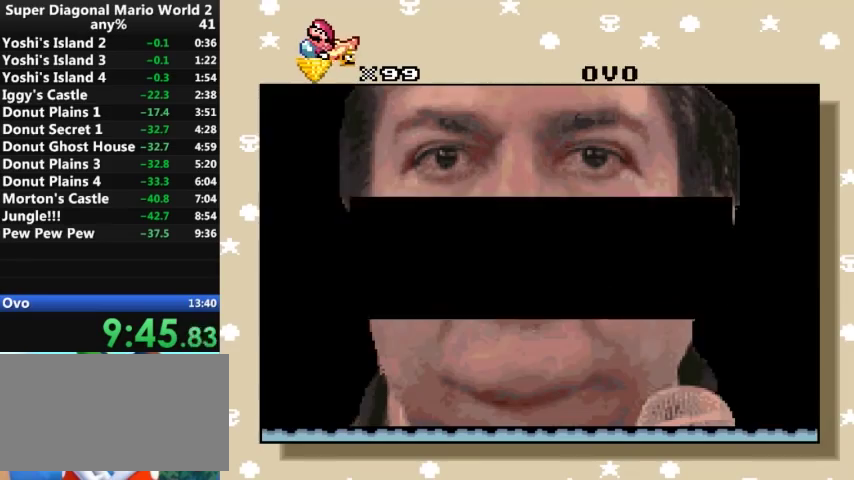
{"buttons": ["B"], "events": [[33, "A", "up"], [33, "B", "down"], [67, "B", "up"], [133, "A", "down"], [167, "A", "up"], [167, "B", "down"], [233, "B", "up"], [267, "A", "down"], [300, "A", "up"], [367, "B", "down"], [400, "A", "down"], [400, "B", "up"], [500, "A", "up"], [500, "B", "down"]]}
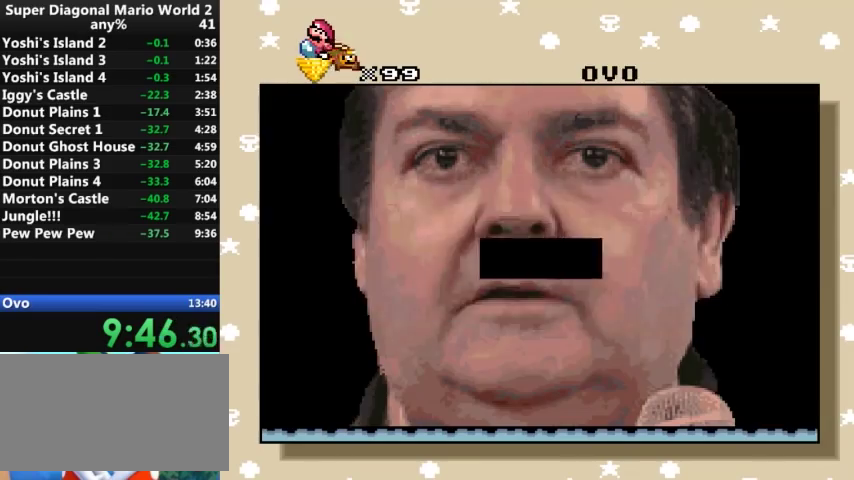
{"buttons": [], "events": [[33, "B", "up"], [100, "A", "down"], [133, "A", "up"], [133, "B", "down"], [233, "A", "down"], [233, "B", "up"], [267, "B", "down"], [333, "A", "up"], [367, "A", "down"], [367, "B", "up"], [467, "A", "up"]]}
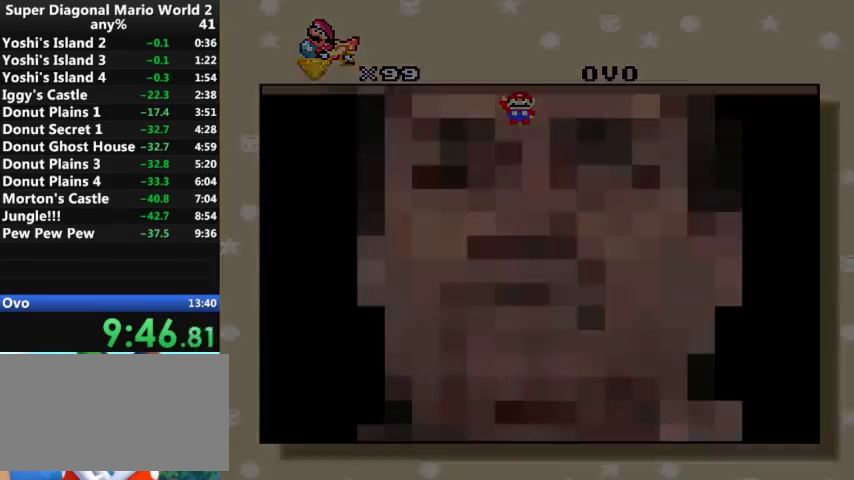
{"buttons": ["Y", "DPAD_RIGHT"], "events": [[100, "Y", "down"], [167, "DPAD_RIGHT", "down"]]}
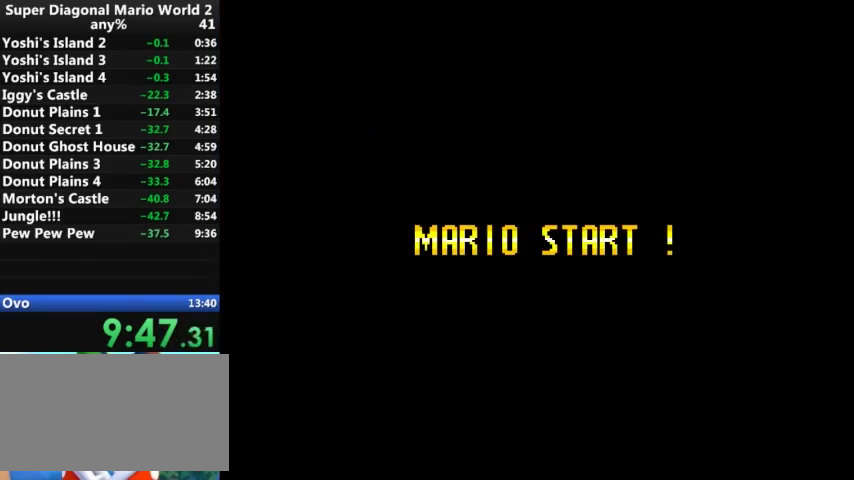
{"buttons": ["Y", "DPAD_RIGHT"], "events": []}
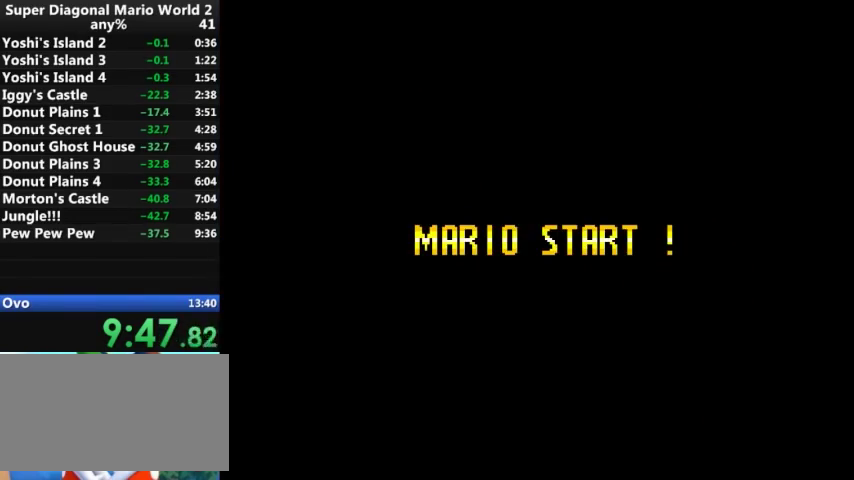
{"buttons": ["Y", "DPAD_RIGHT"], "events": []}
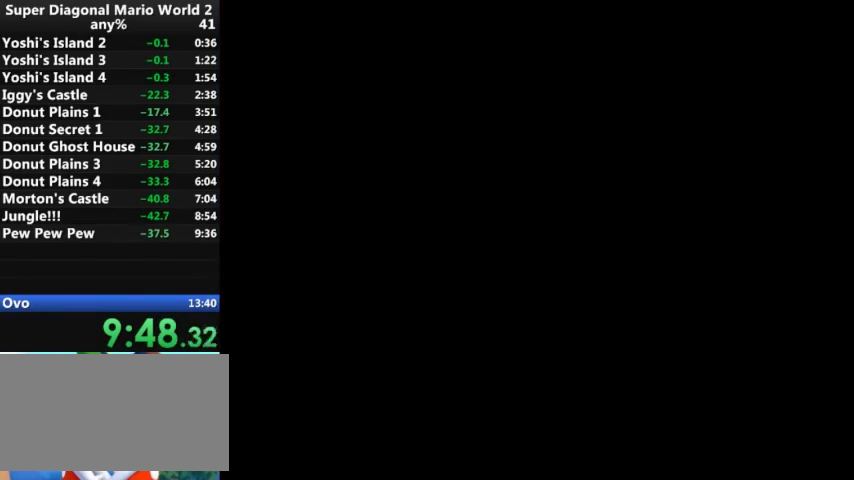
{"buttons": ["Y", "DPAD_RIGHT"], "events": []}
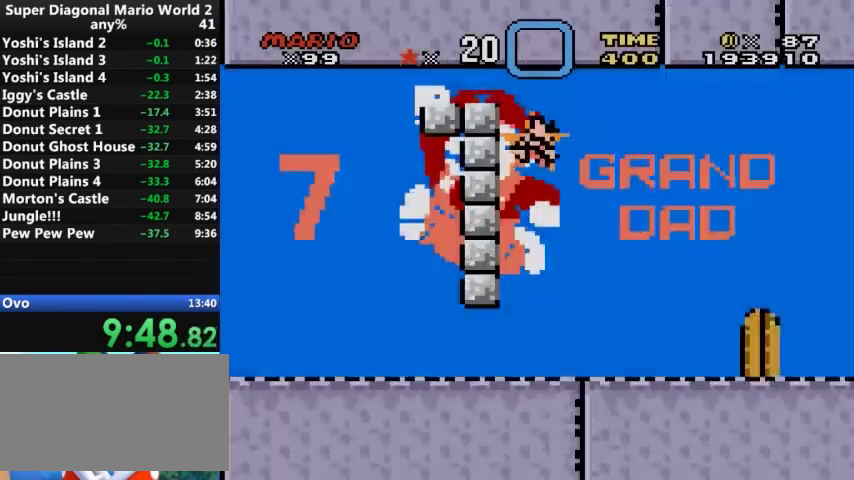
{"buttons": ["Y", "DPAD_RIGHT"], "events": []}
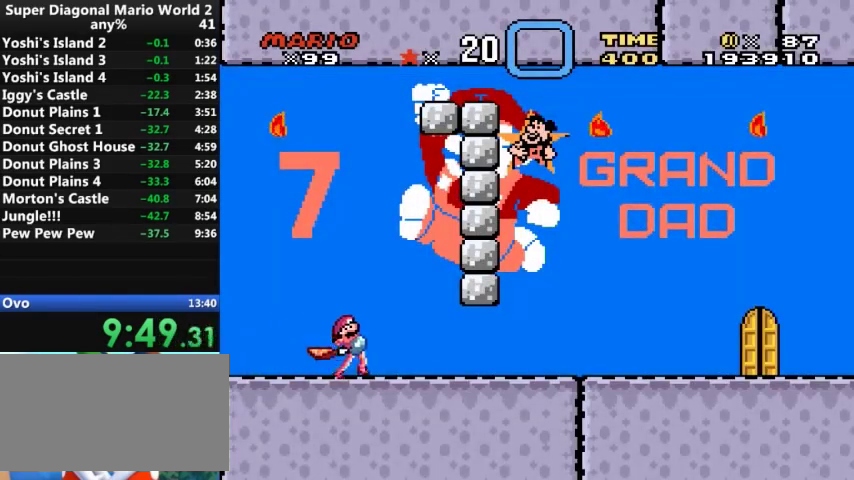
{"buttons": ["Y", "DPAD_RIGHT"], "events": []}
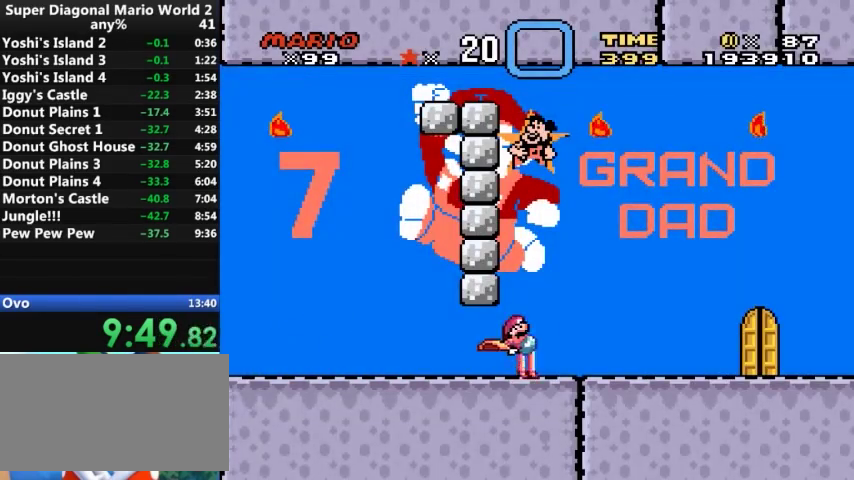
{"buttons": ["Y", "DPAD_RIGHT"], "events": []}
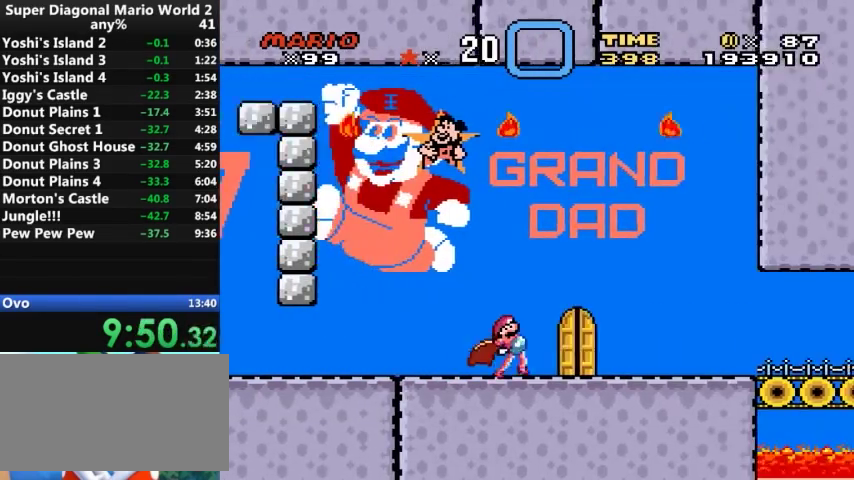
{"buttons": ["Y", "DPAD_RIGHT"], "events": []}
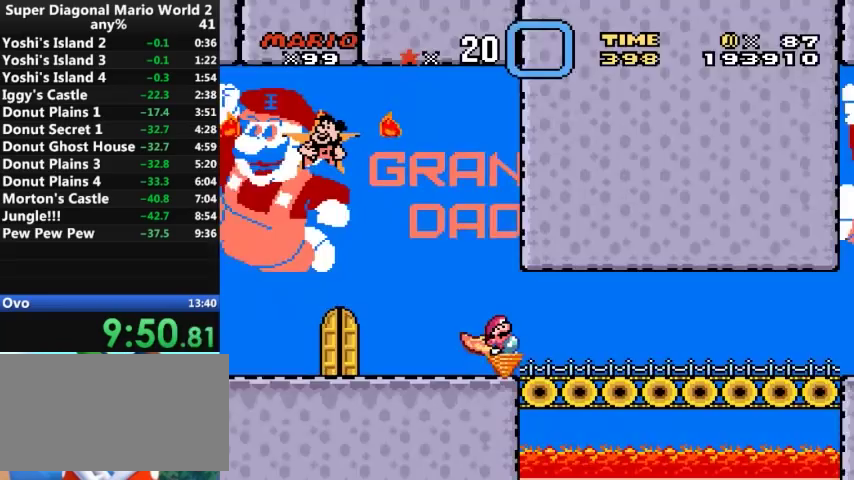
{"buttons": ["Y", "DPAD_RIGHT"], "events": []}
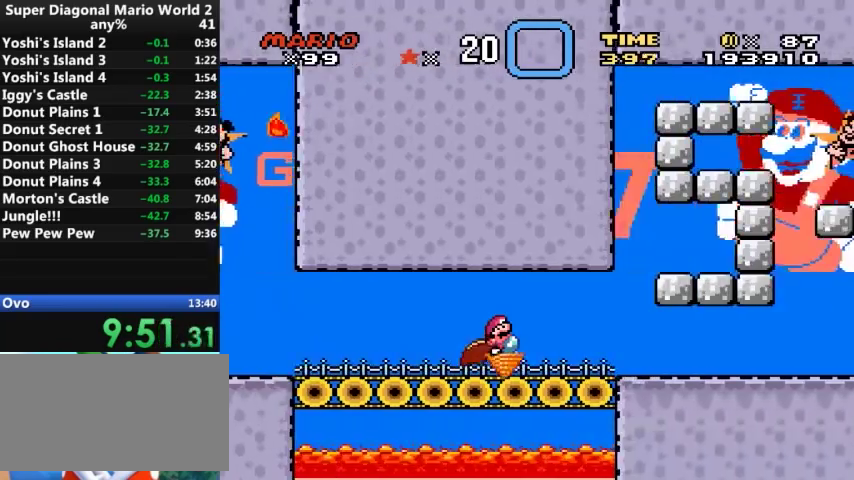
{"buttons": ["Y", "DPAD_RIGHT"], "events": []}
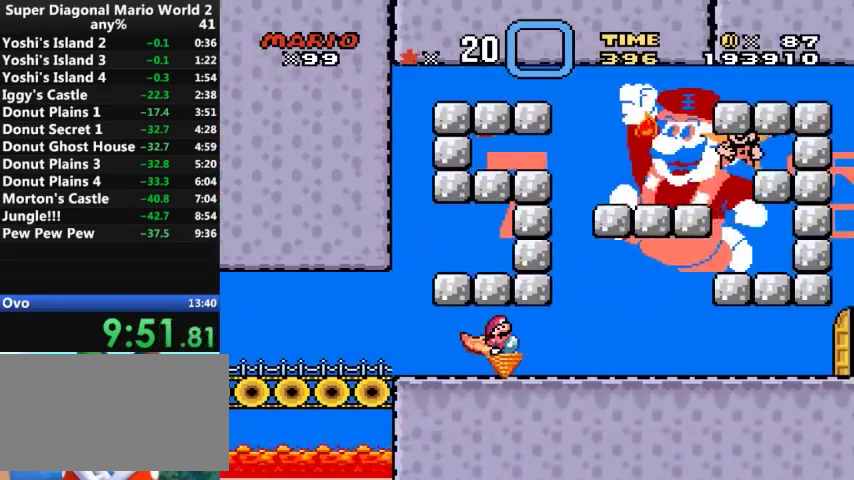
{"buttons": ["Y", "DPAD_RIGHT"], "events": []}
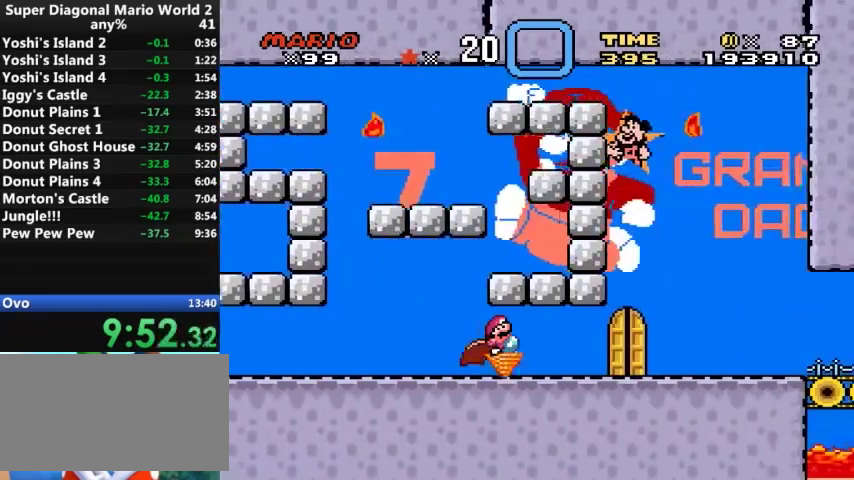
{"buttons": ["Y", "DPAD_RIGHT"], "events": []}
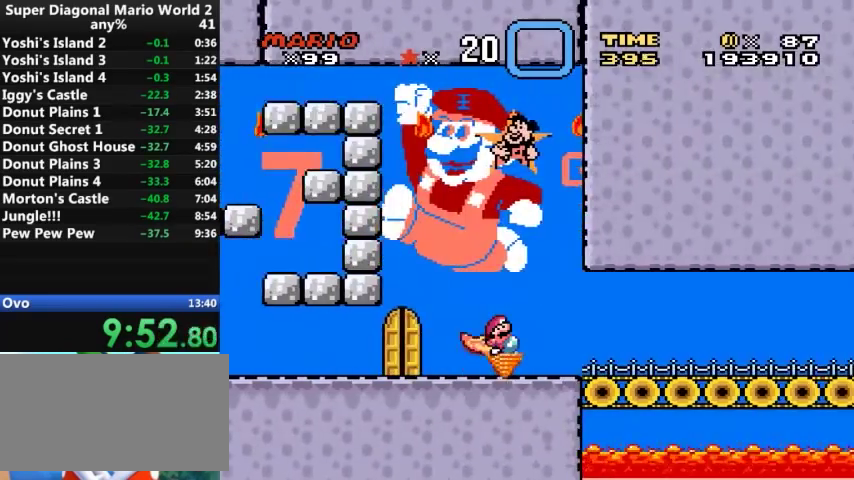
{"buttons": ["Y", "DPAD_RIGHT"], "events": []}
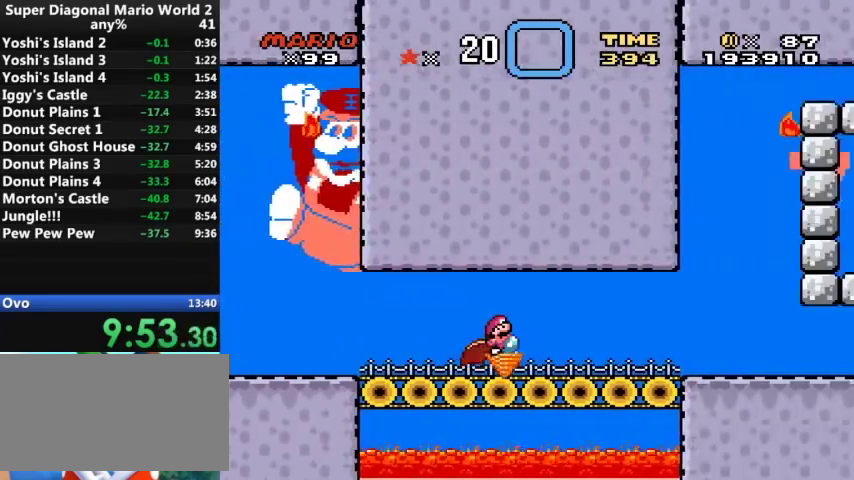
{"buttons": ["Y", "DPAD_RIGHT"], "events": []}
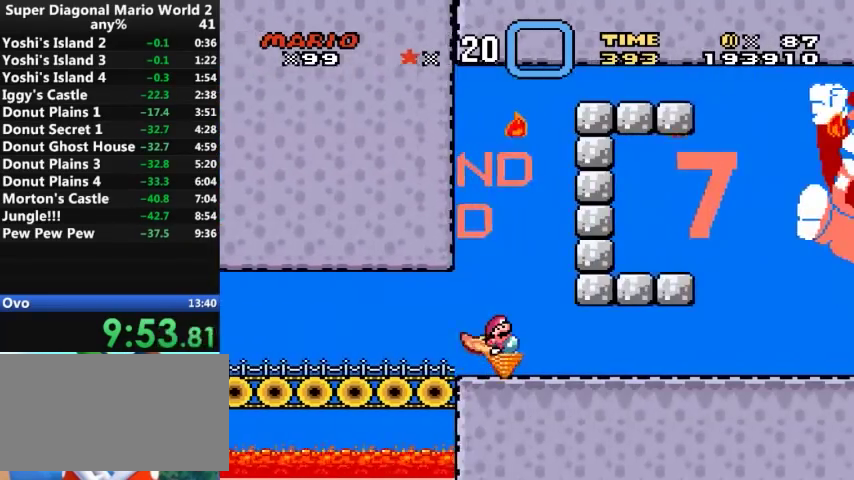
{"buttons": ["Y", "DPAD_RIGHT"], "events": []}
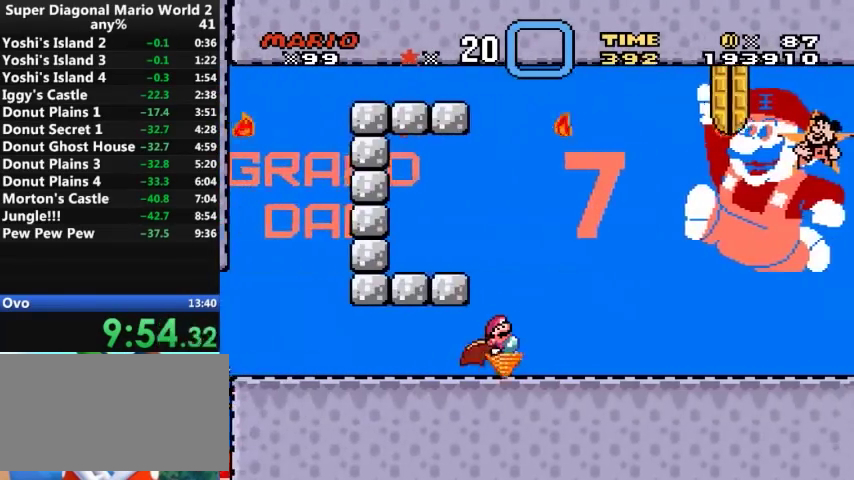
{"buttons": ["Y", "DPAD_RIGHT"], "events": []}
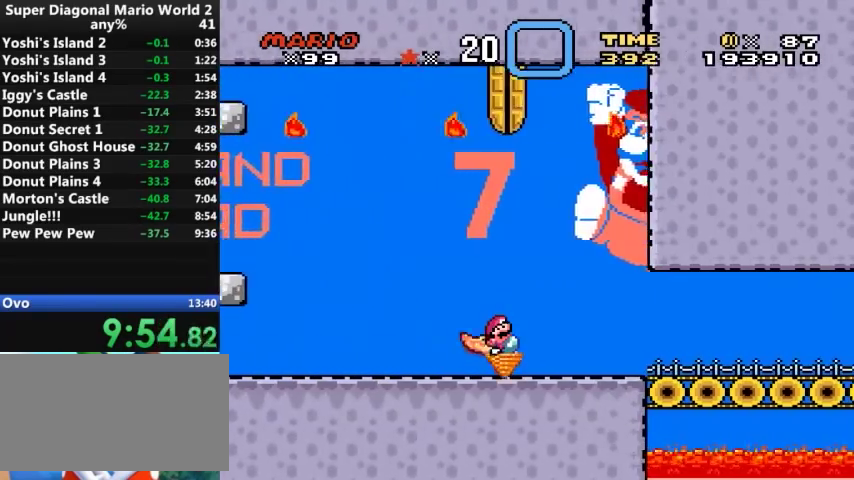
{"buttons": ["Y", "DPAD_RIGHT"], "events": []}
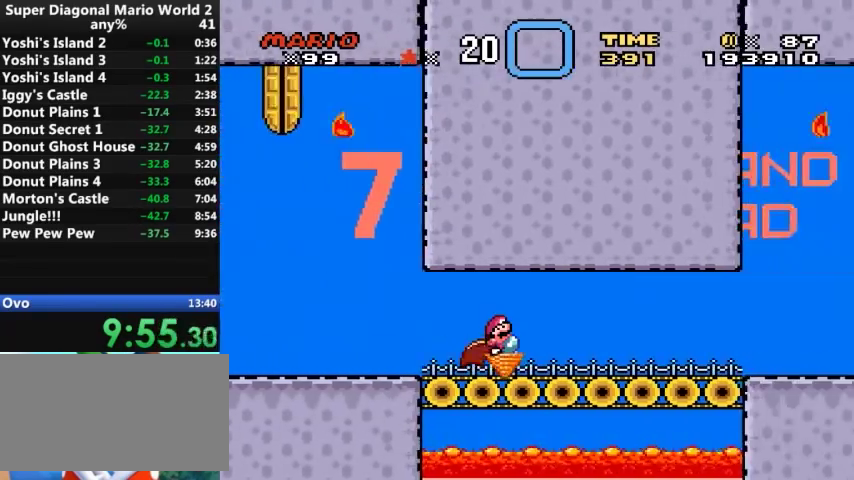
{"buttons": ["Y", "DPAD_RIGHT"], "events": []}
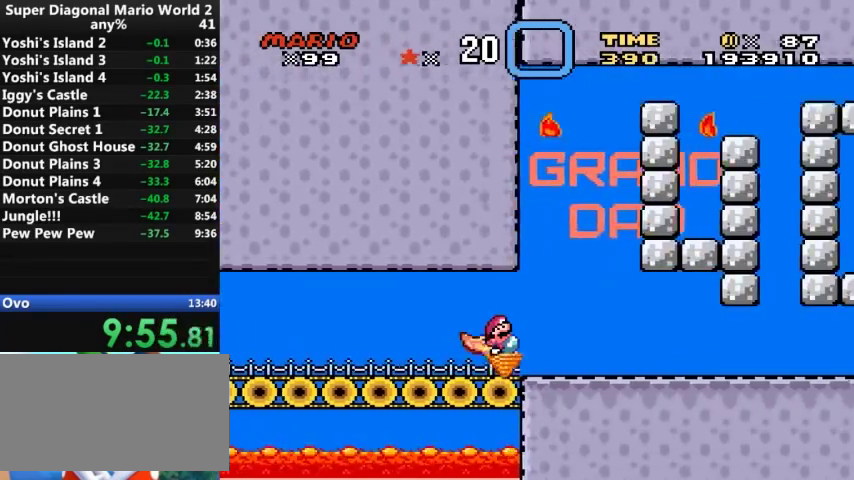
{"buttons": ["Y", "DPAD_RIGHT"], "events": []}